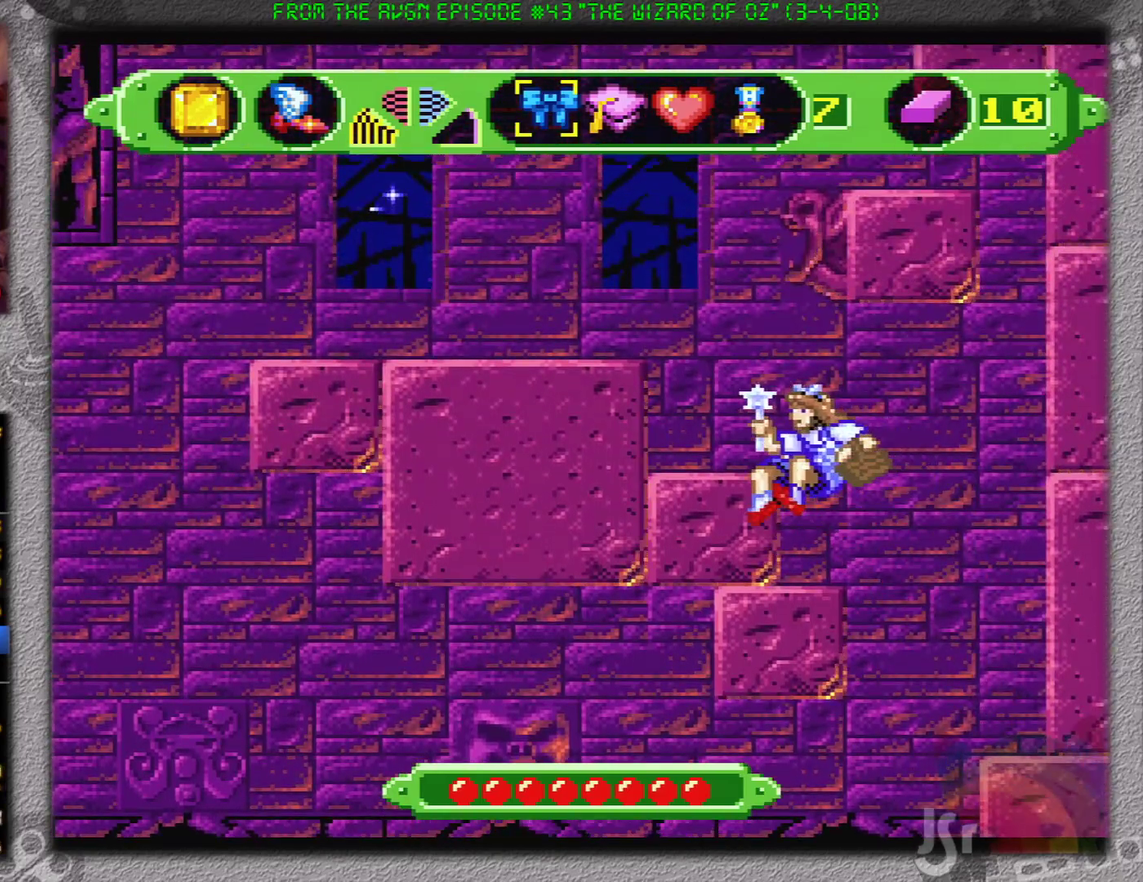
Gameplay with a controller (Nintendo layout); each line is a JSON object with the inputs held at the frame after it. "events" lists button and stick changes between this image and that frame as [ms after this image, input, new state], when the widget could be followed in between. Not read: L3 R3.
{"buttons": ["B", "DPAD_LEFT"], "events": [[83, "DPAD_LEFT", "down"], [183, "B", "down"], [334, "B", "up"], [467, "B", "down"]]}
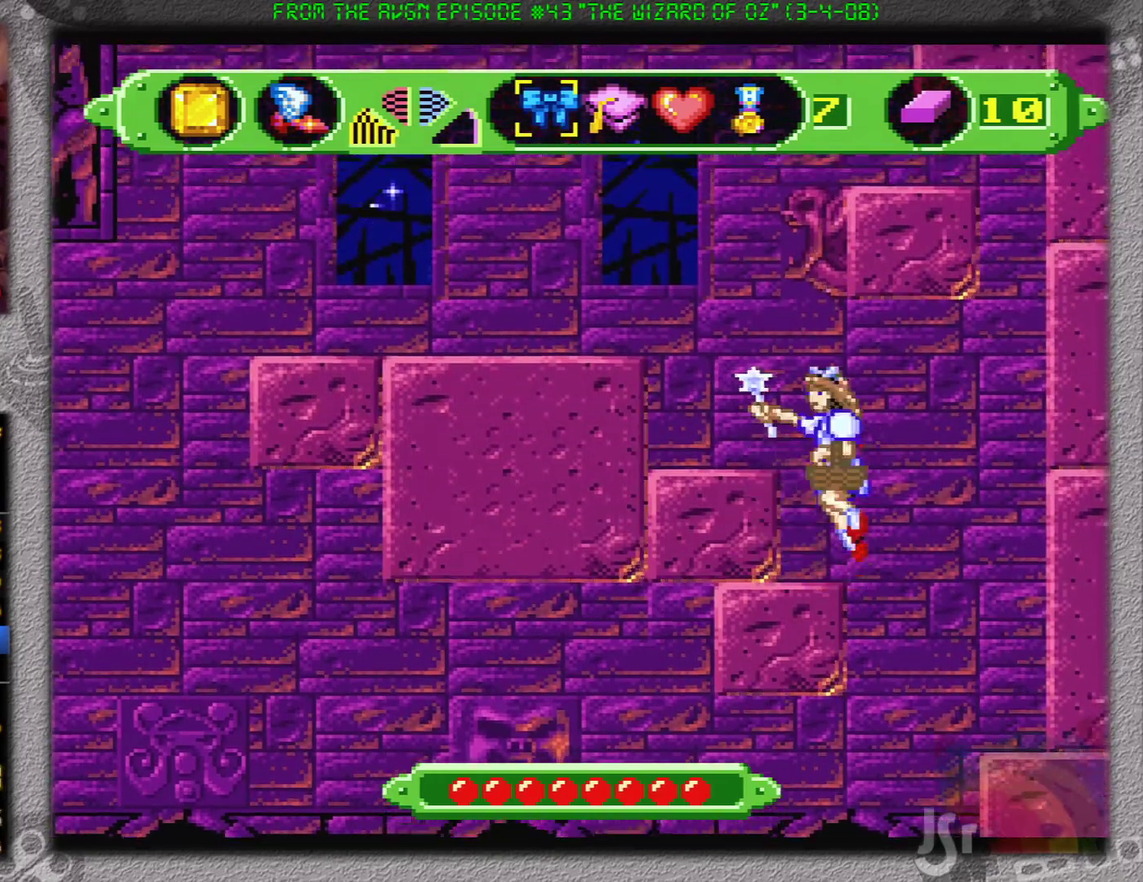
{"buttons": [], "events": [[34, "B", "up"], [434, "DPAD_LEFT", "up"]]}
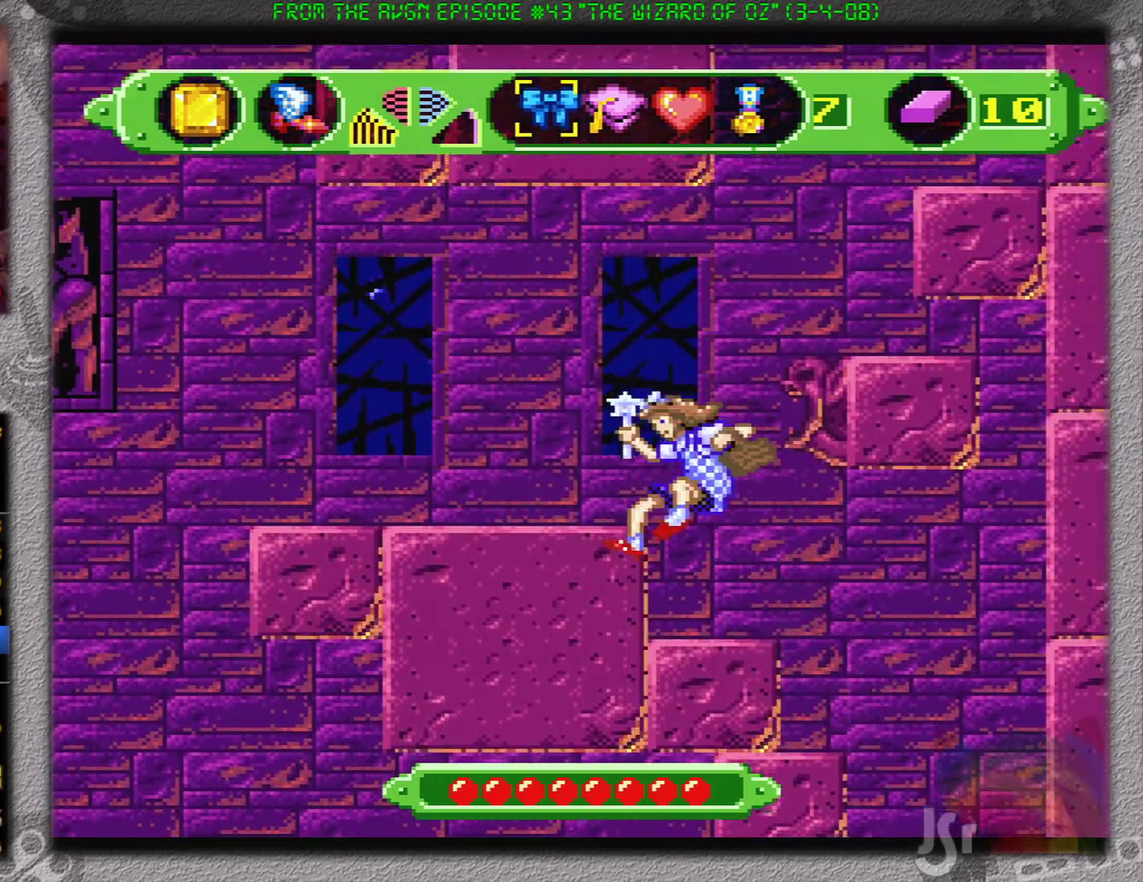
{"buttons": ["B"], "events": [[384, "B", "down"]]}
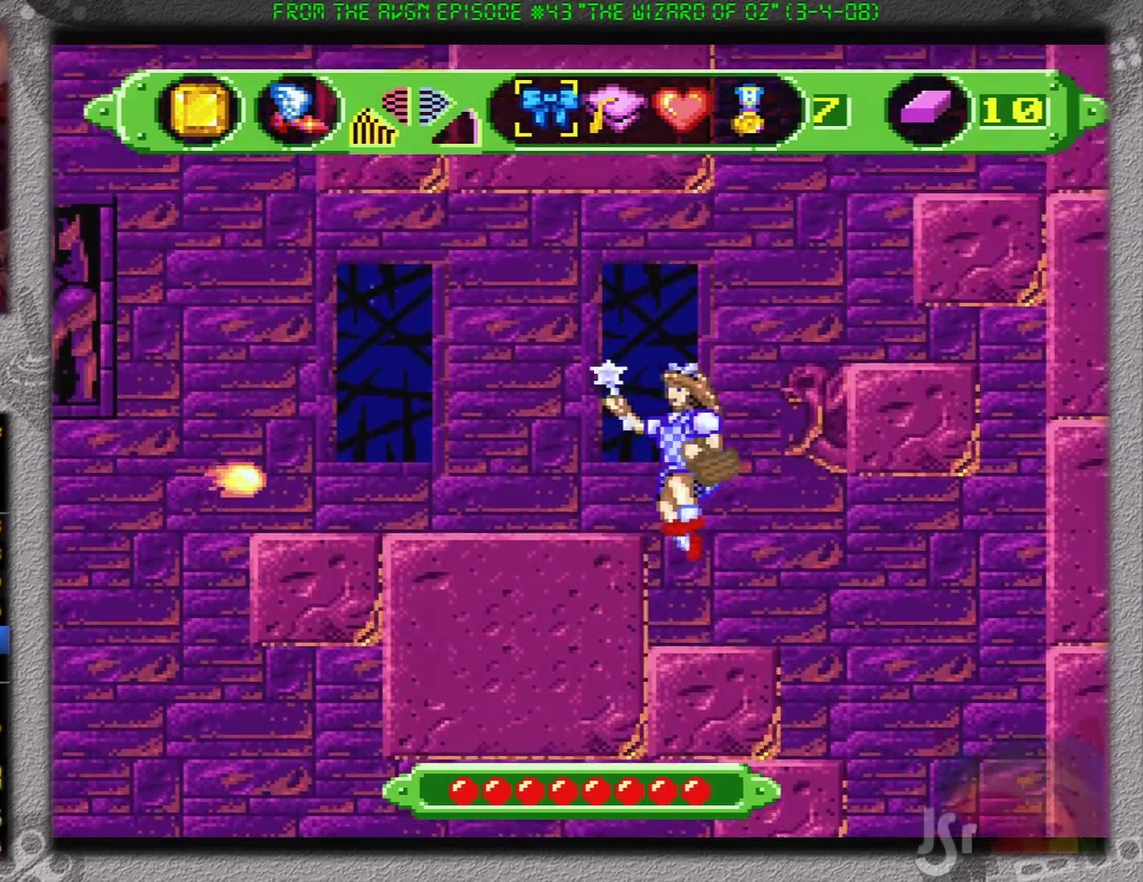
{"buttons": [], "events": [[84, "B", "up"], [151, "DPAD_LEFT", "down"], [284, "DPAD_LEFT", "up"]]}
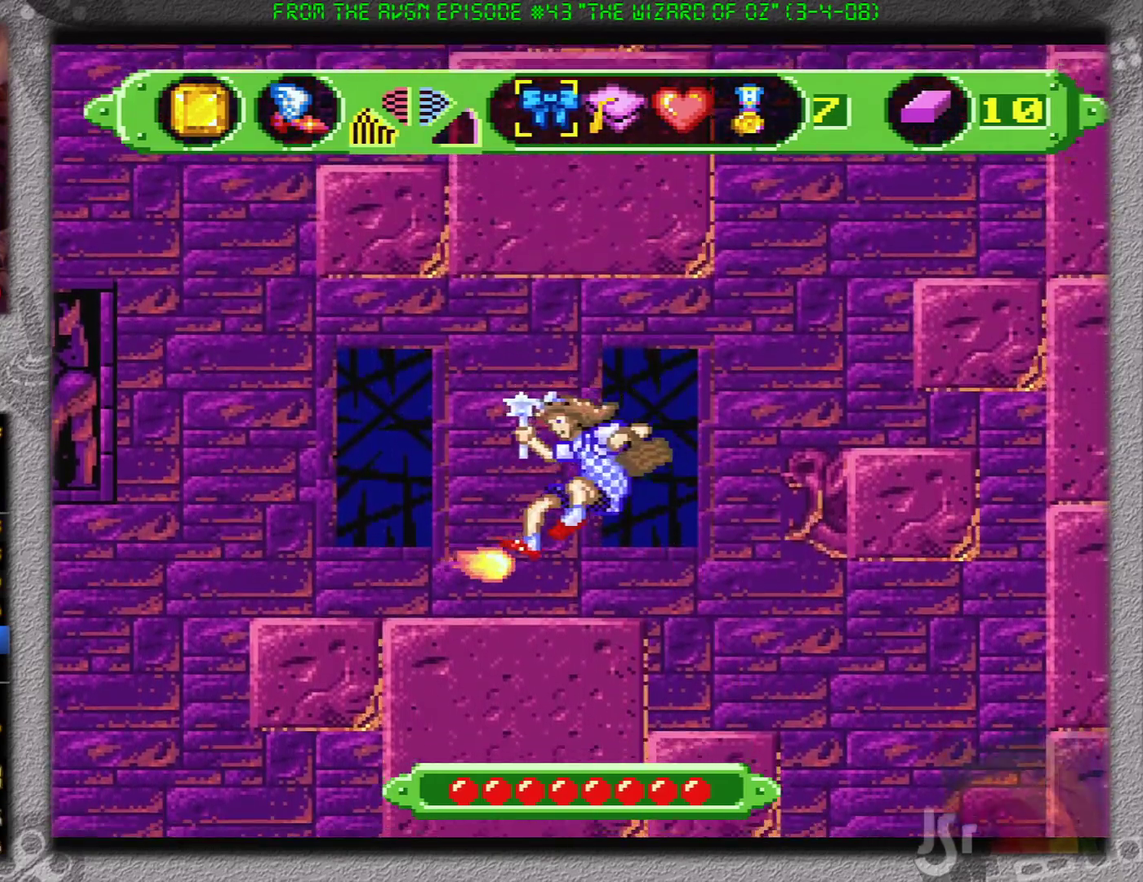
{"buttons": ["DPAD_LEFT"], "events": [[83, "DPAD_LEFT", "down"]]}
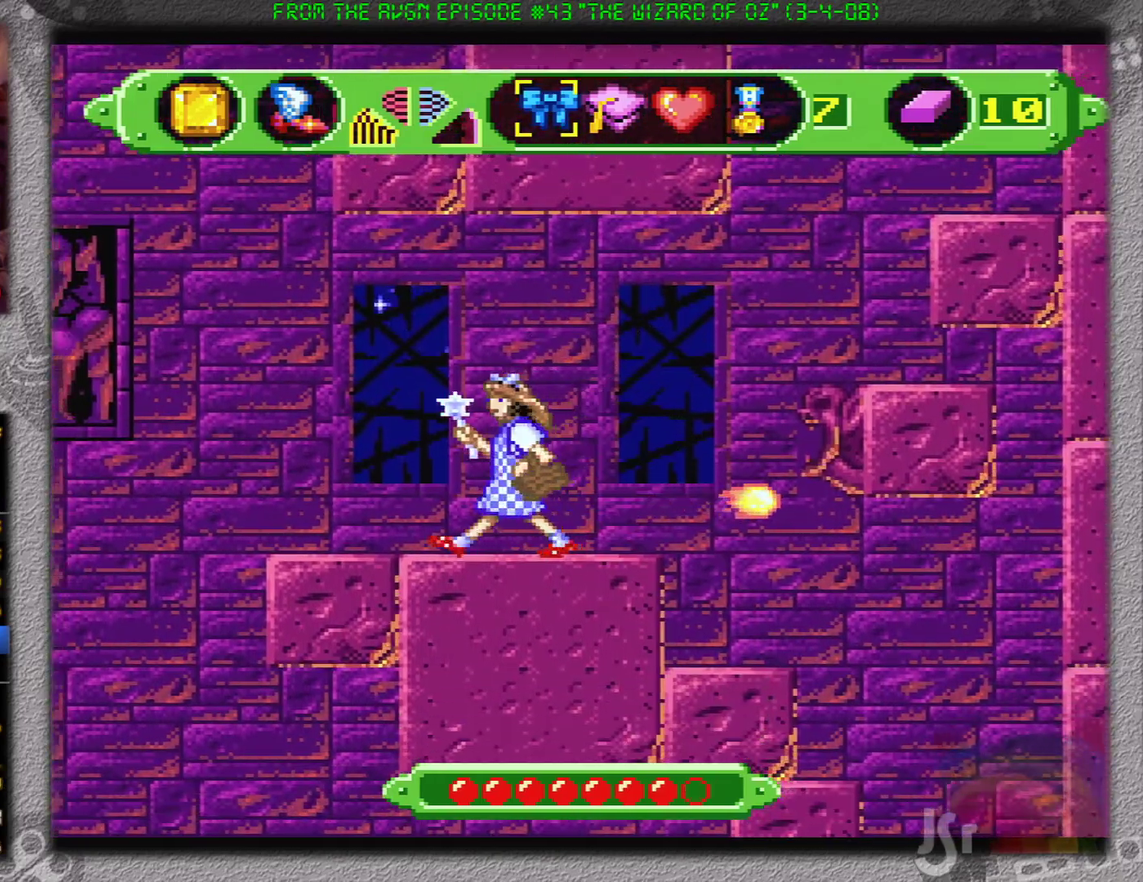
{"buttons": ["A", "DPAD_LEFT"], "events": [[501, "A", "down"]]}
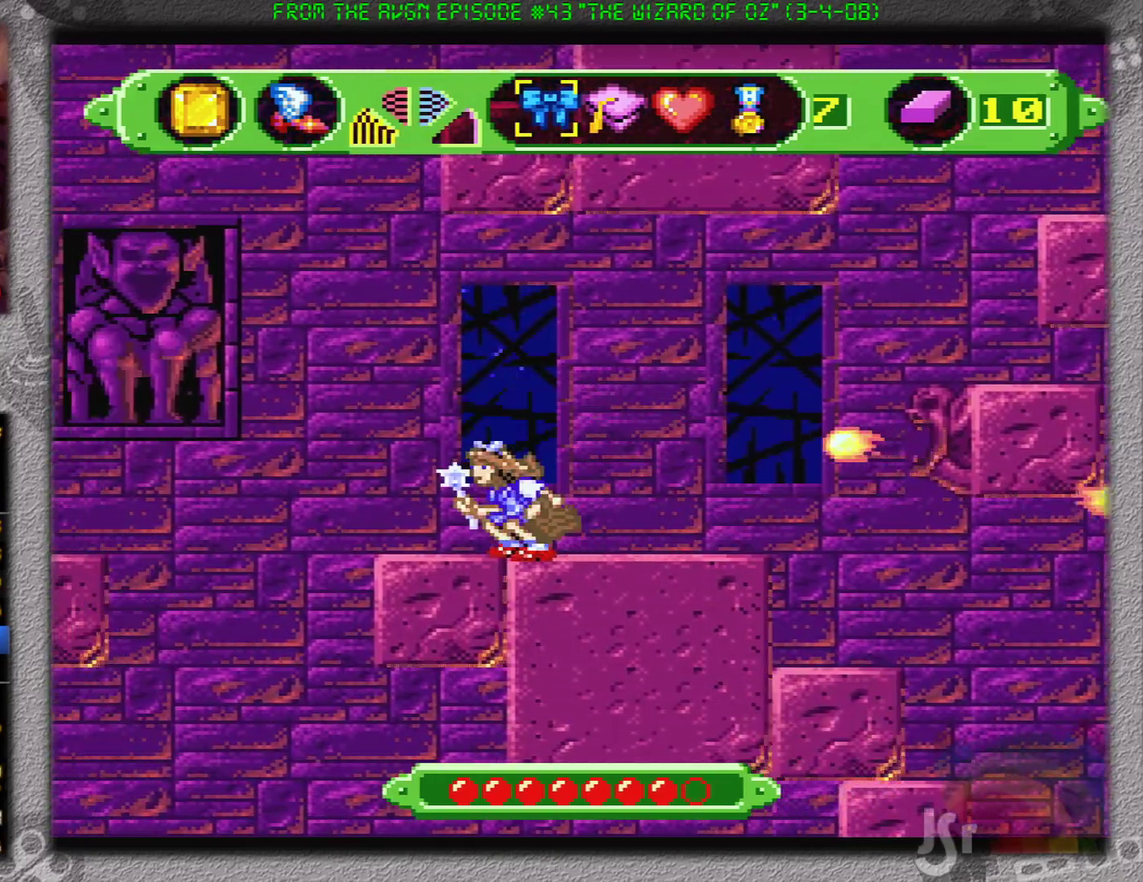
{"buttons": ["A", "DPAD_LEFT"], "events": []}
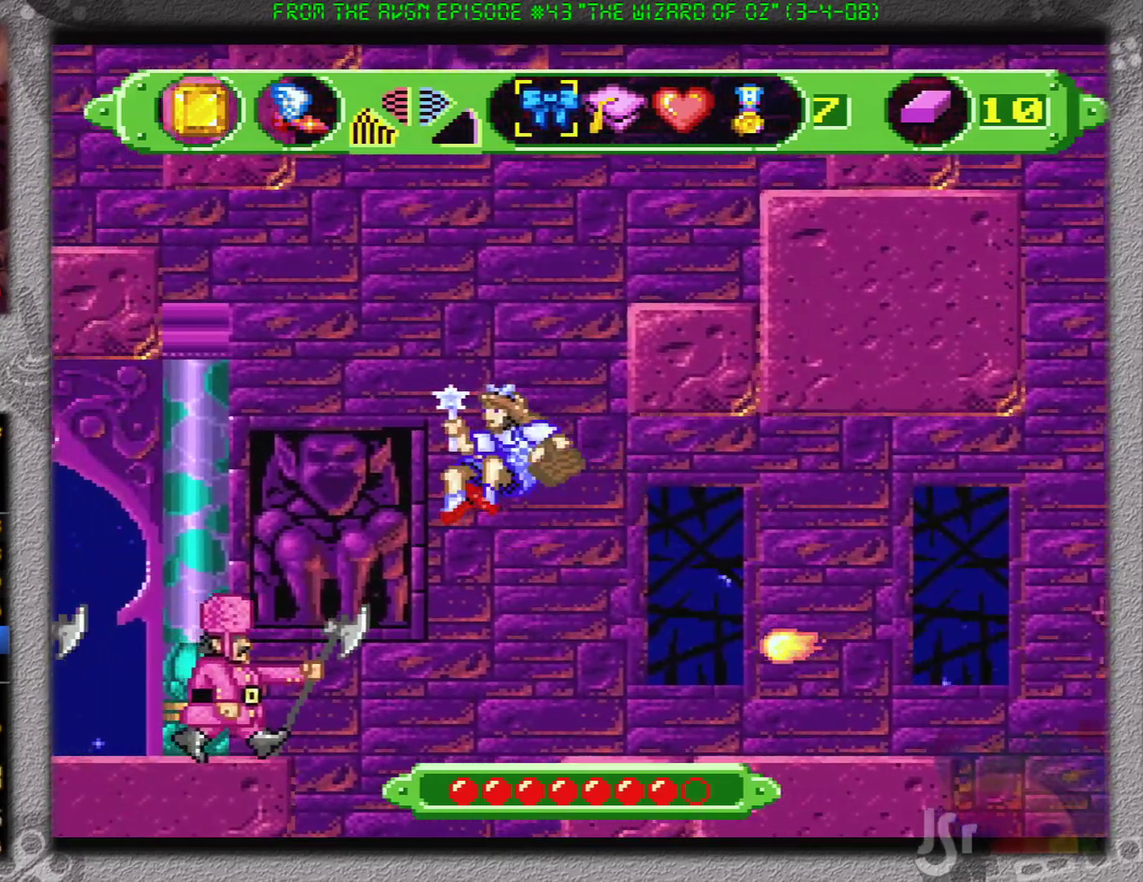
{"buttons": ["A", "DPAD_LEFT"], "events": []}
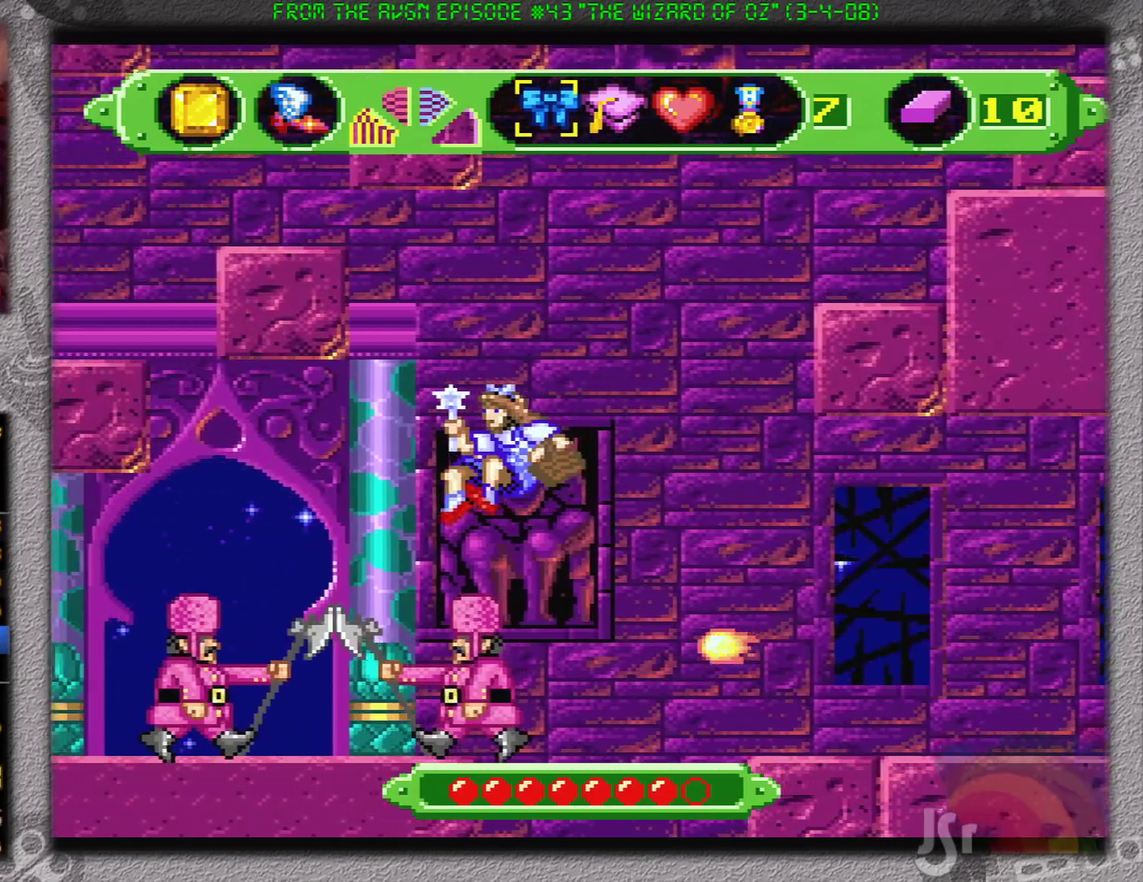
{"buttons": ["A"], "events": [[200, "DPAD_LEFT", "up"]]}
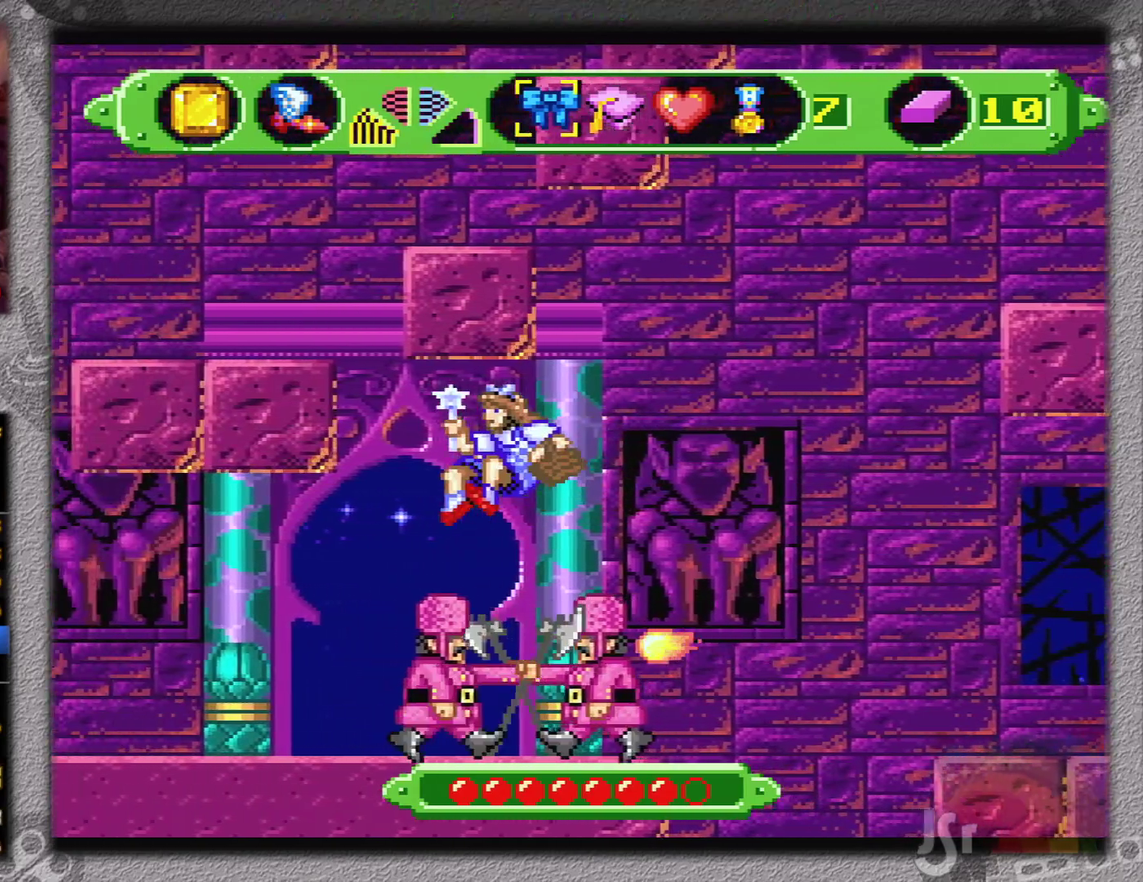
{"buttons": ["A"], "events": []}
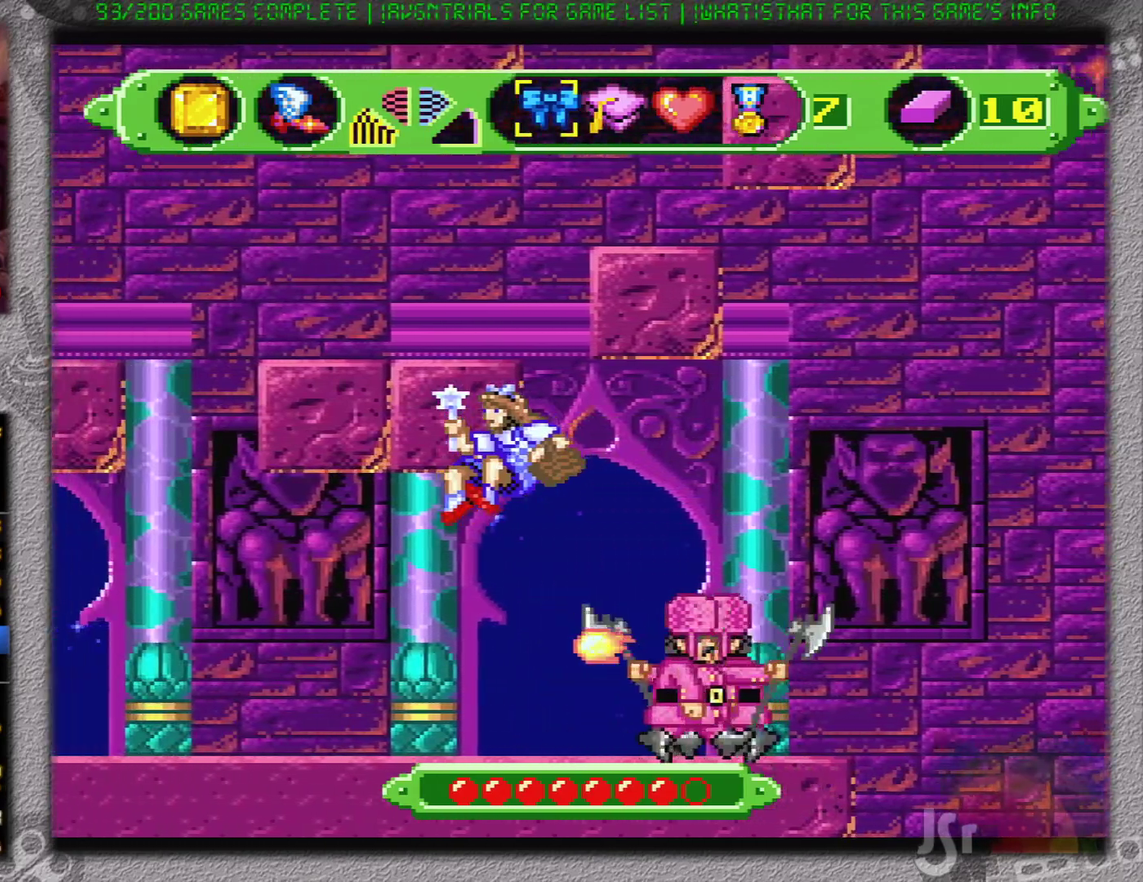
{"buttons": ["A"], "events": []}
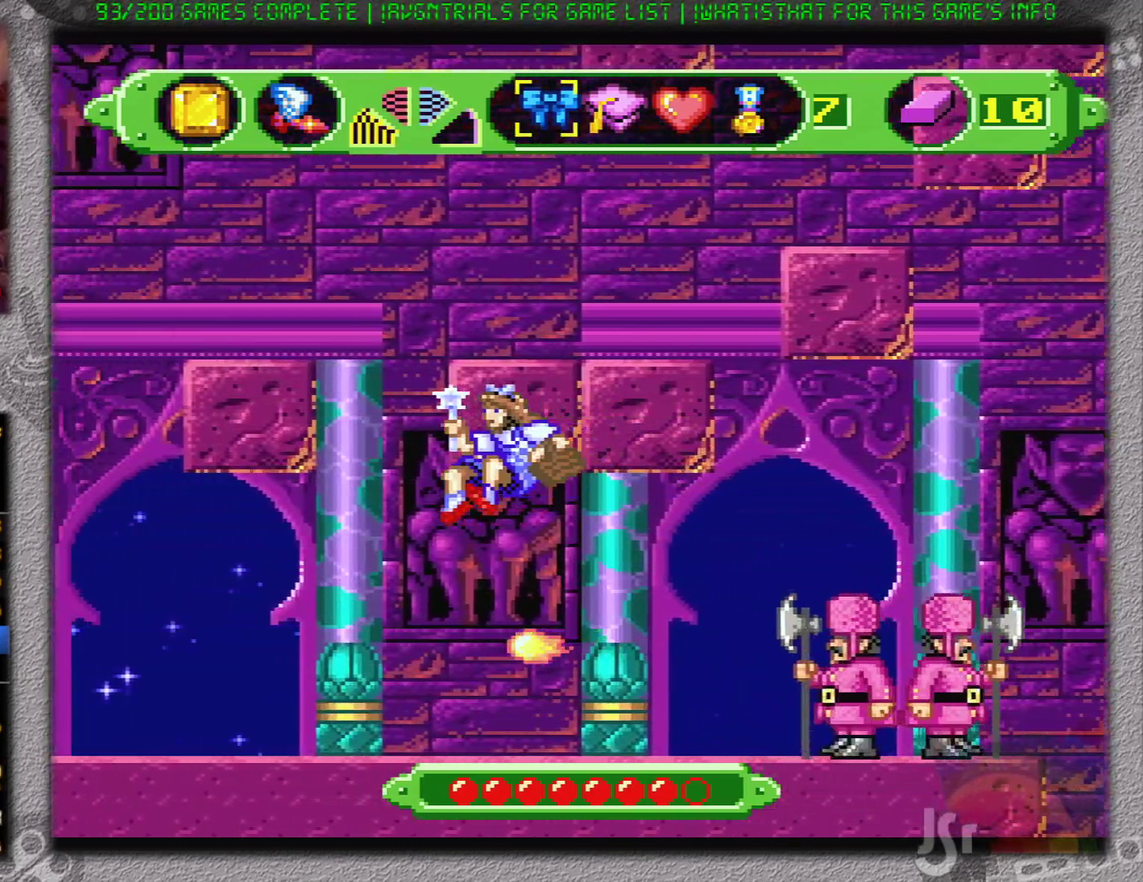
{"buttons": ["A"], "events": []}
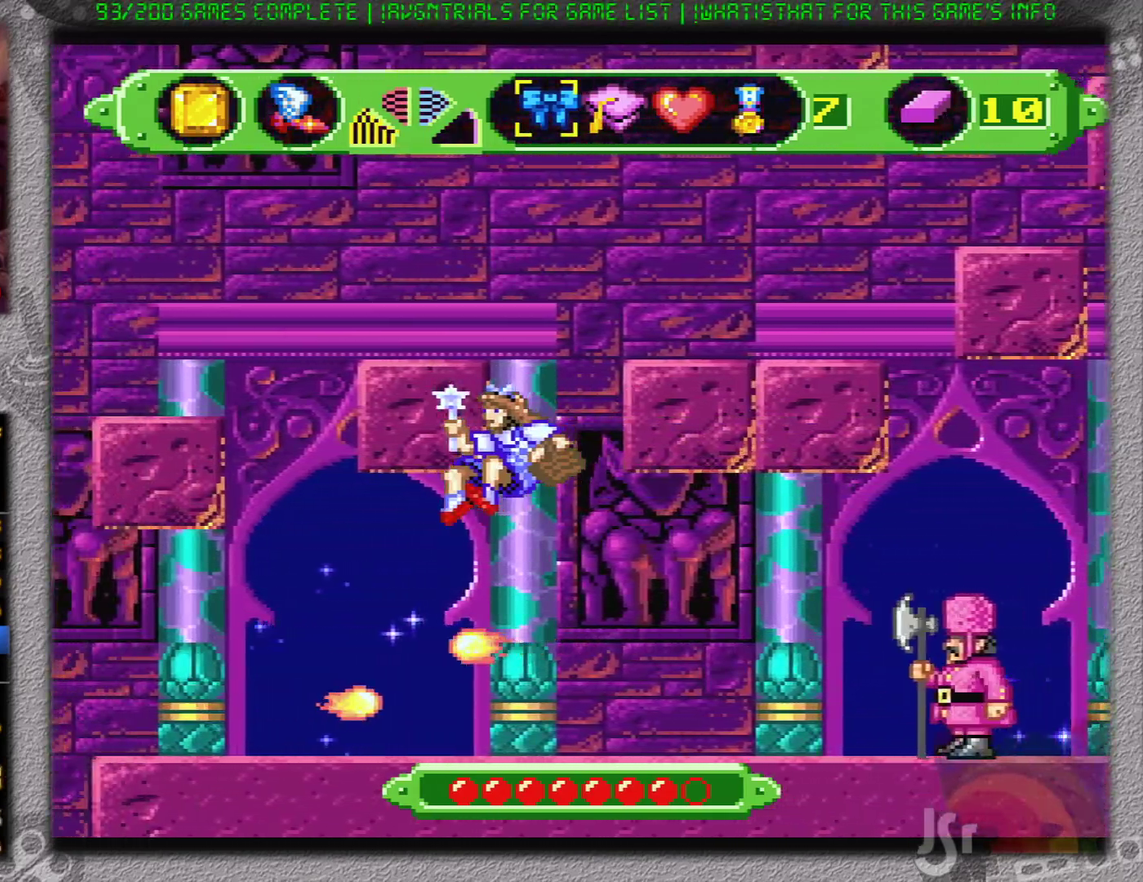
{"buttons": [], "events": [[434, "A", "up"]]}
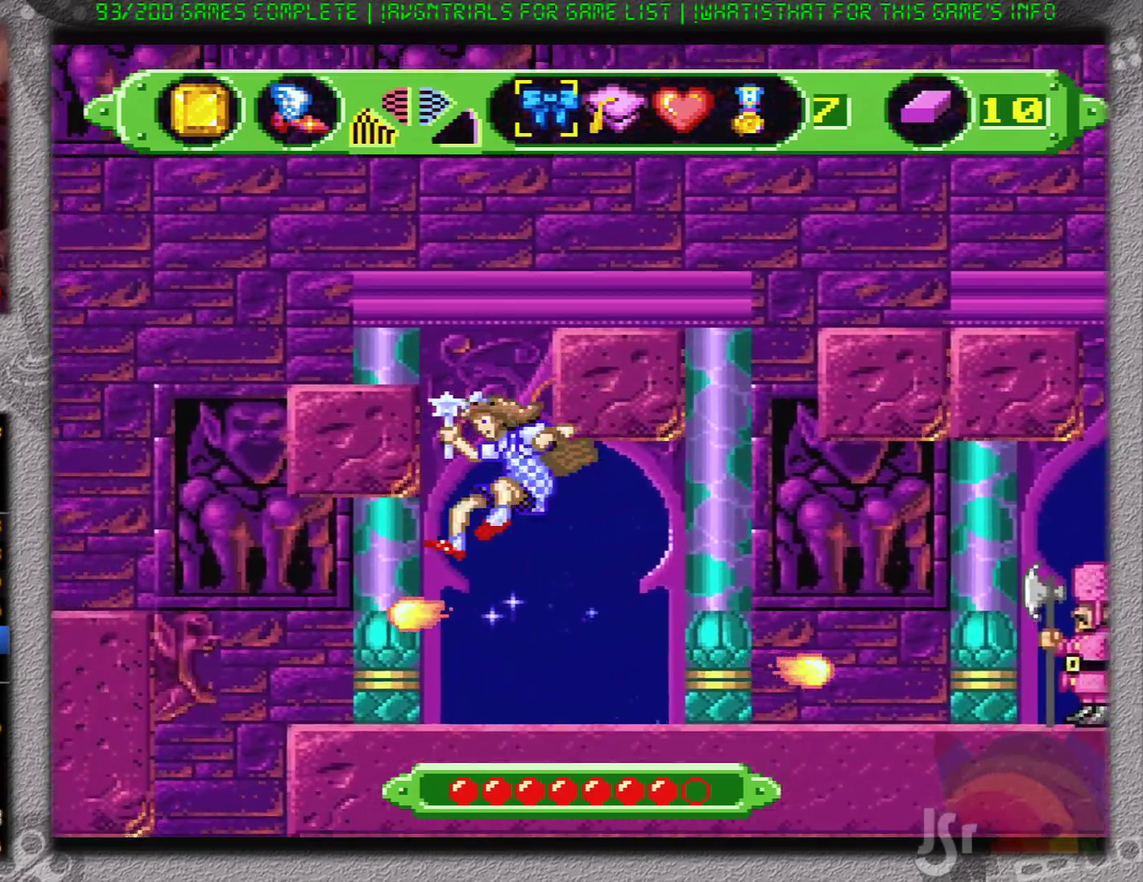
{"buttons": ["DPAD_LEFT"], "events": [[283, "DPAD_LEFT", "down"]]}
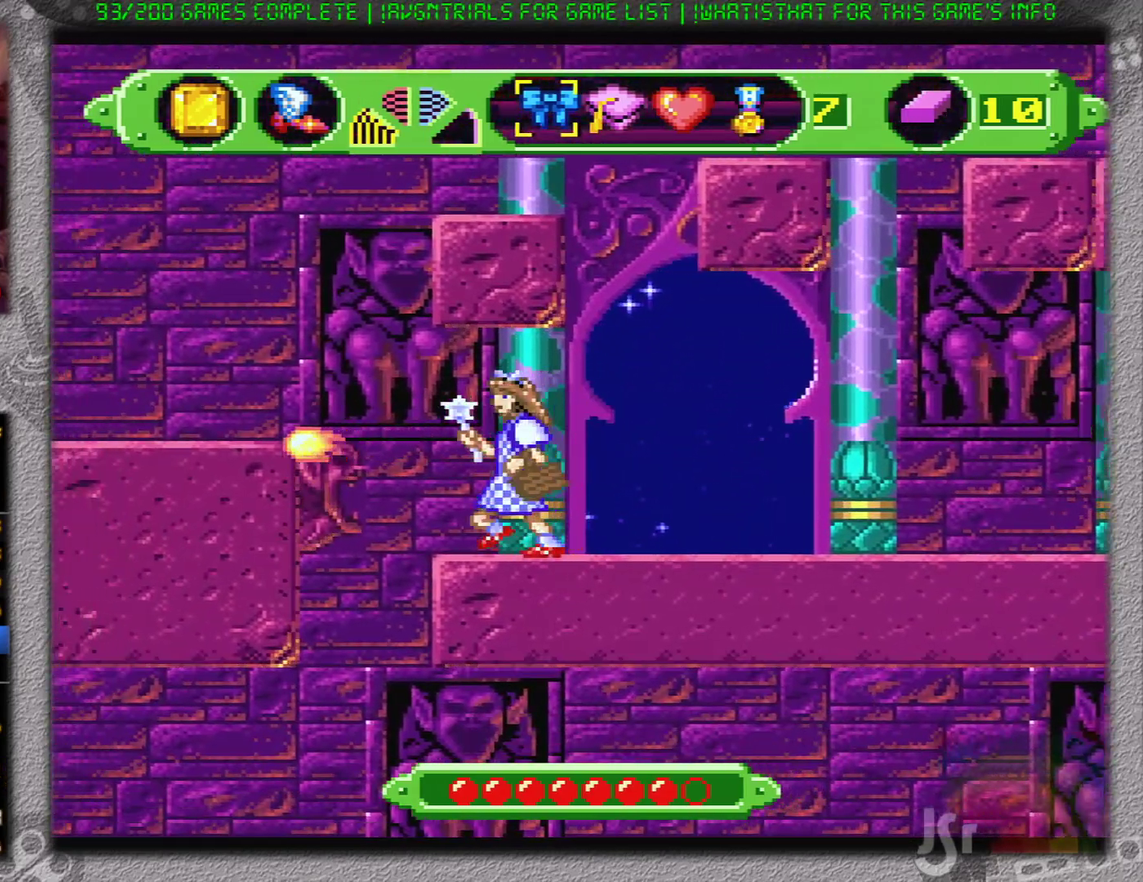
{"buttons": ["B", "DPAD_LEFT"], "events": [[117, "B", "down"]]}
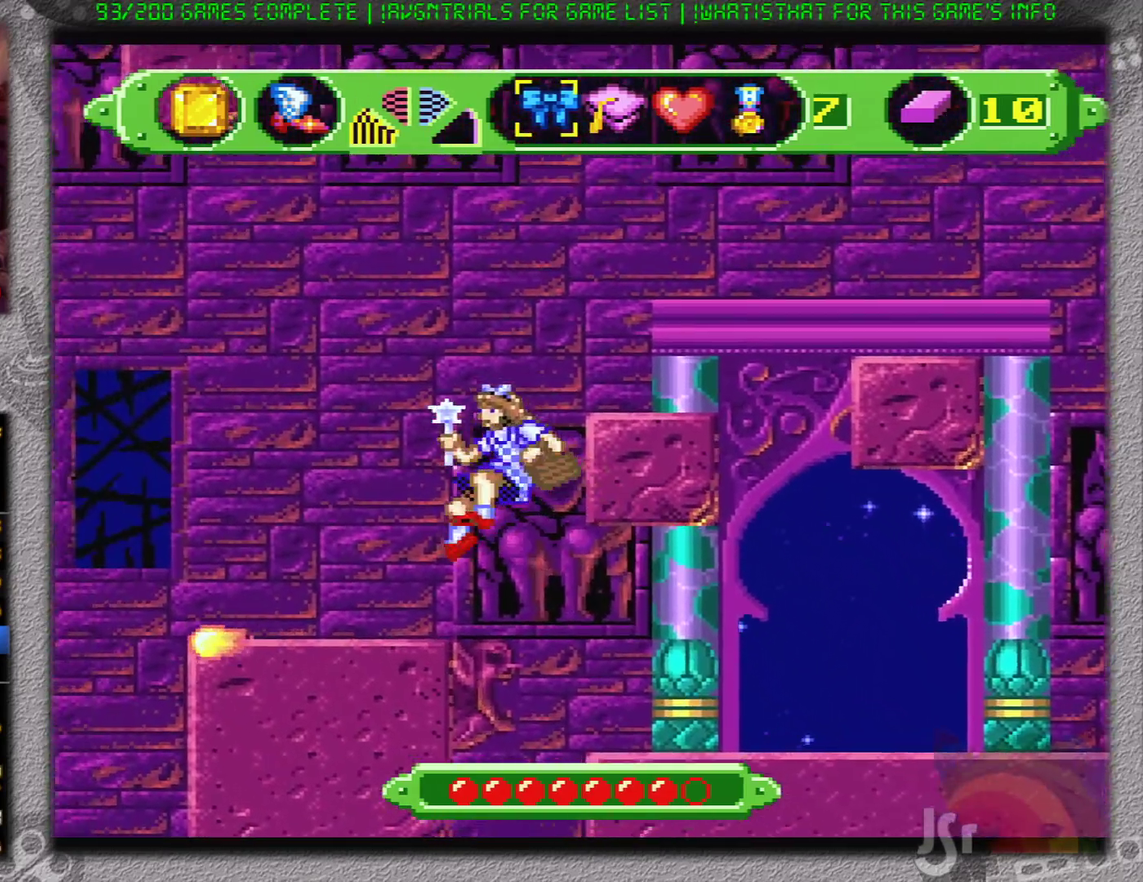
{"buttons": ["DPAD_RIGHT"], "events": [[117, "B", "up"], [317, "DPAD_LEFT", "up"], [467, "DPAD_RIGHT", "down"]]}
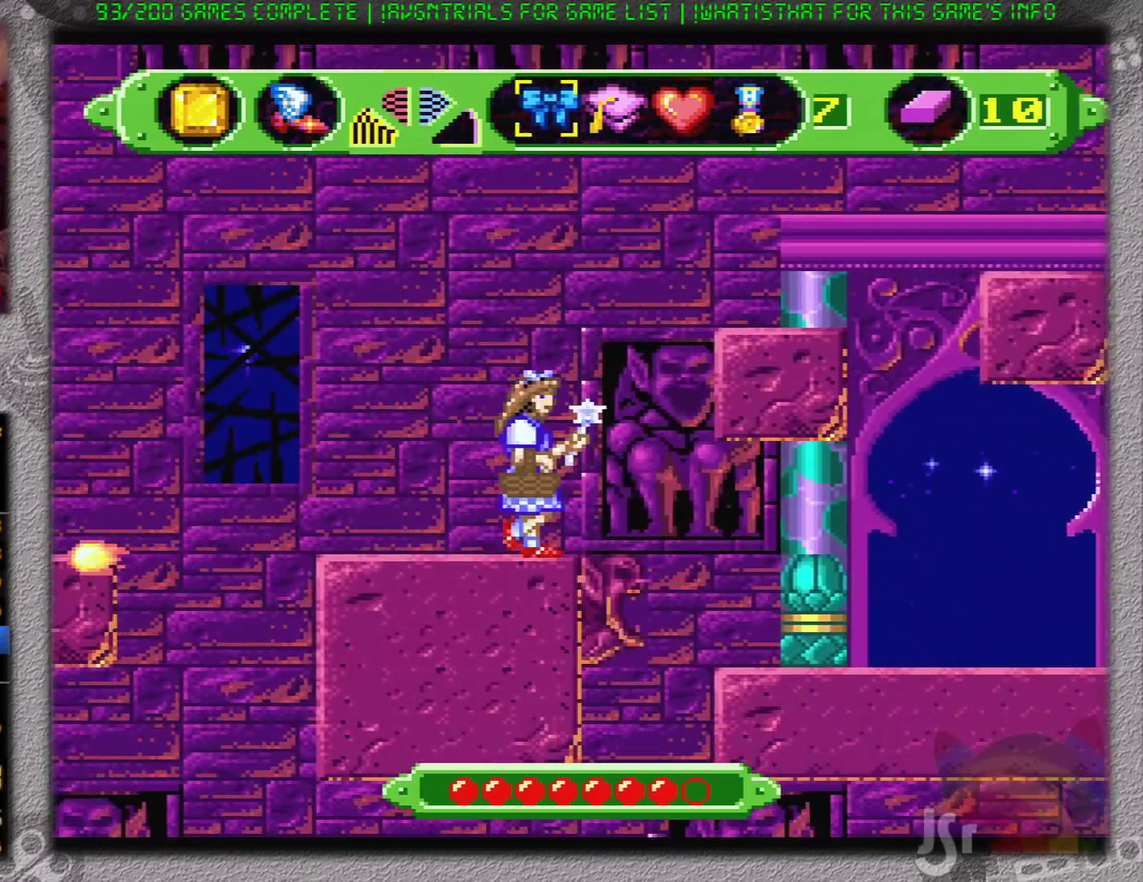
{"buttons": ["B", "DPAD_RIGHT"], "events": [[184, "B", "down"]]}
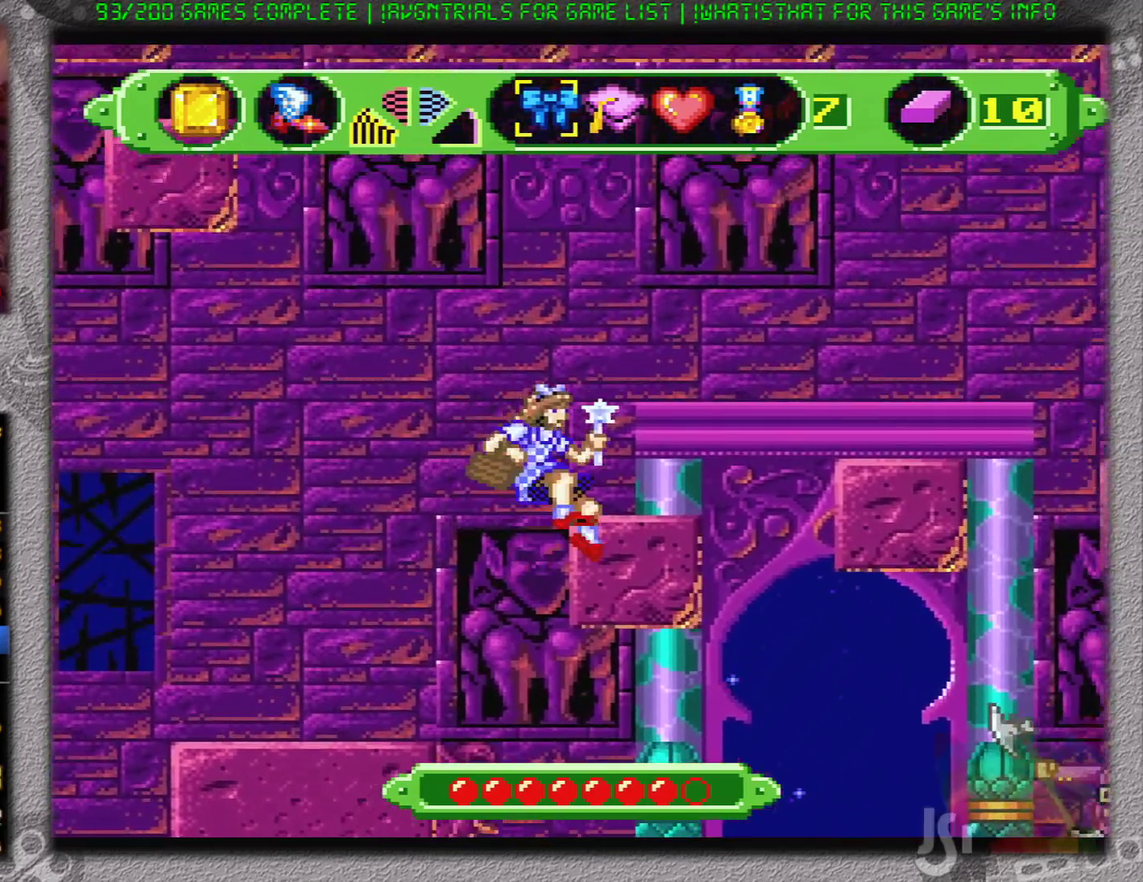
{"buttons": ["B", "DPAD_RIGHT"], "events": [[133, "DPAD_RIGHT", "up"], [217, "B", "up"], [283, "DPAD_RIGHT", "down"], [333, "B", "down"]]}
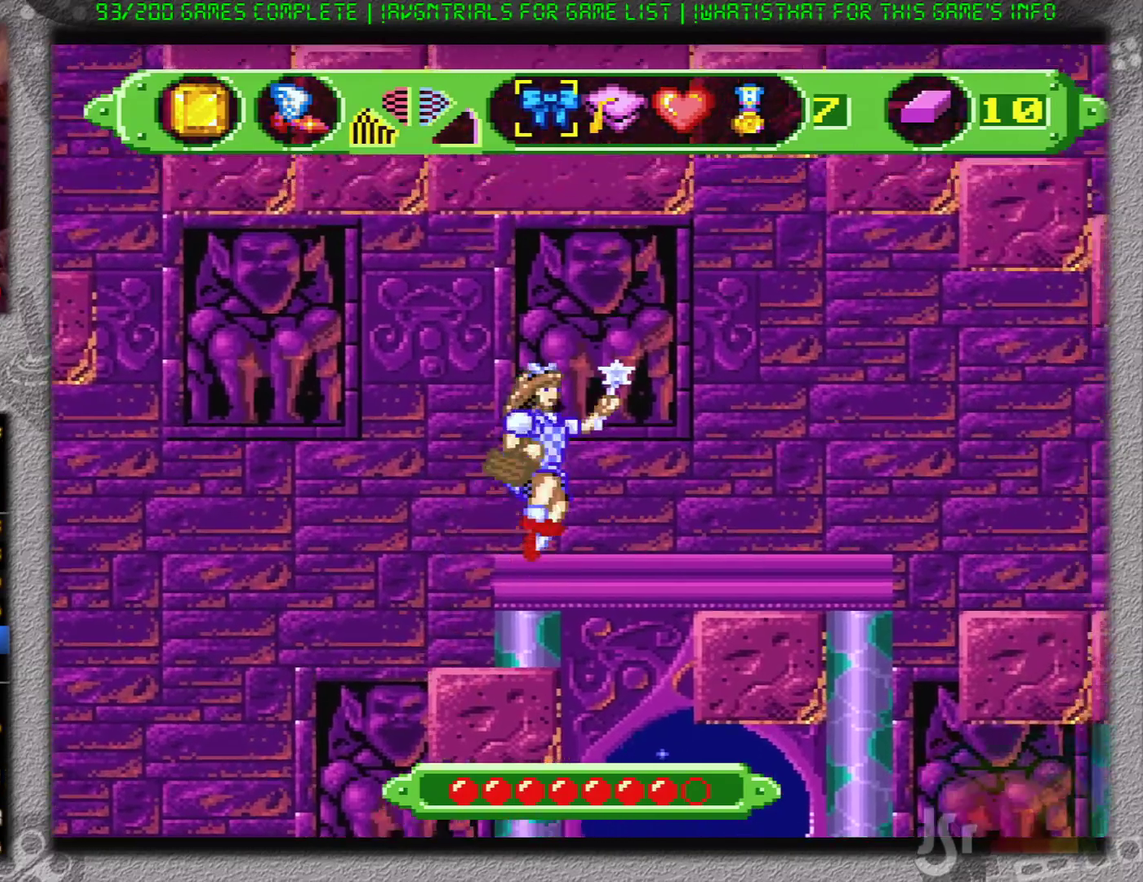
{"buttons": [], "events": [[150, "B", "up"], [184, "DPAD_RIGHT", "up"]]}
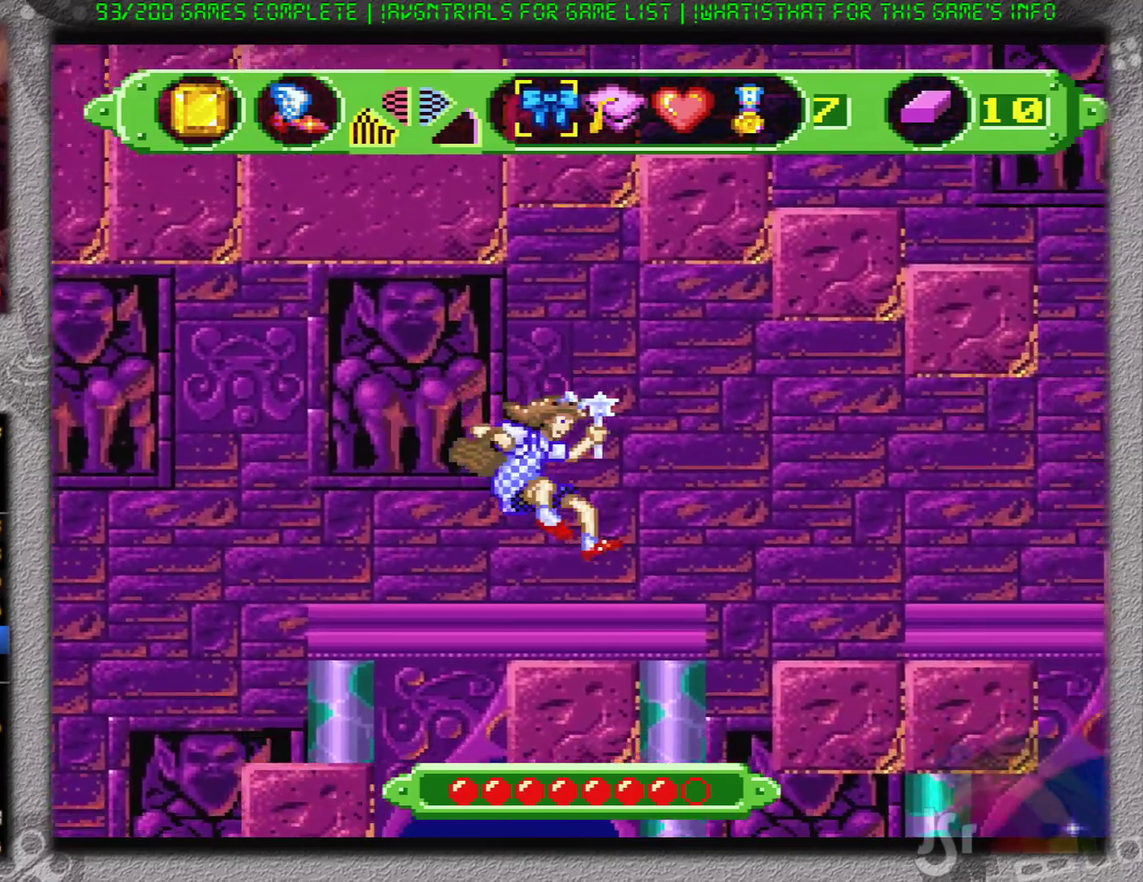
{"buttons": ["A", "DPAD_RIGHT"], "events": [[283, "DPAD_RIGHT", "down"], [383, "A", "down"]]}
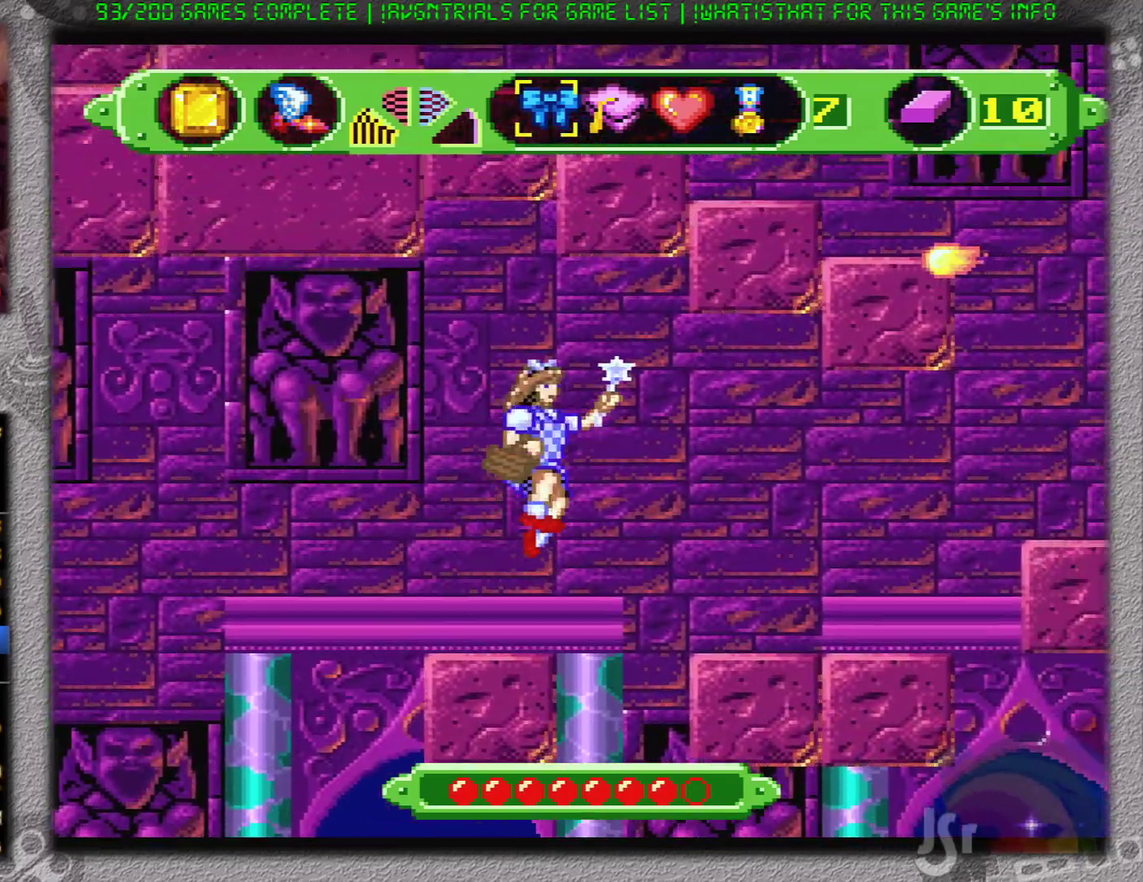
{"buttons": ["A", "DPAD_RIGHT"], "events": []}
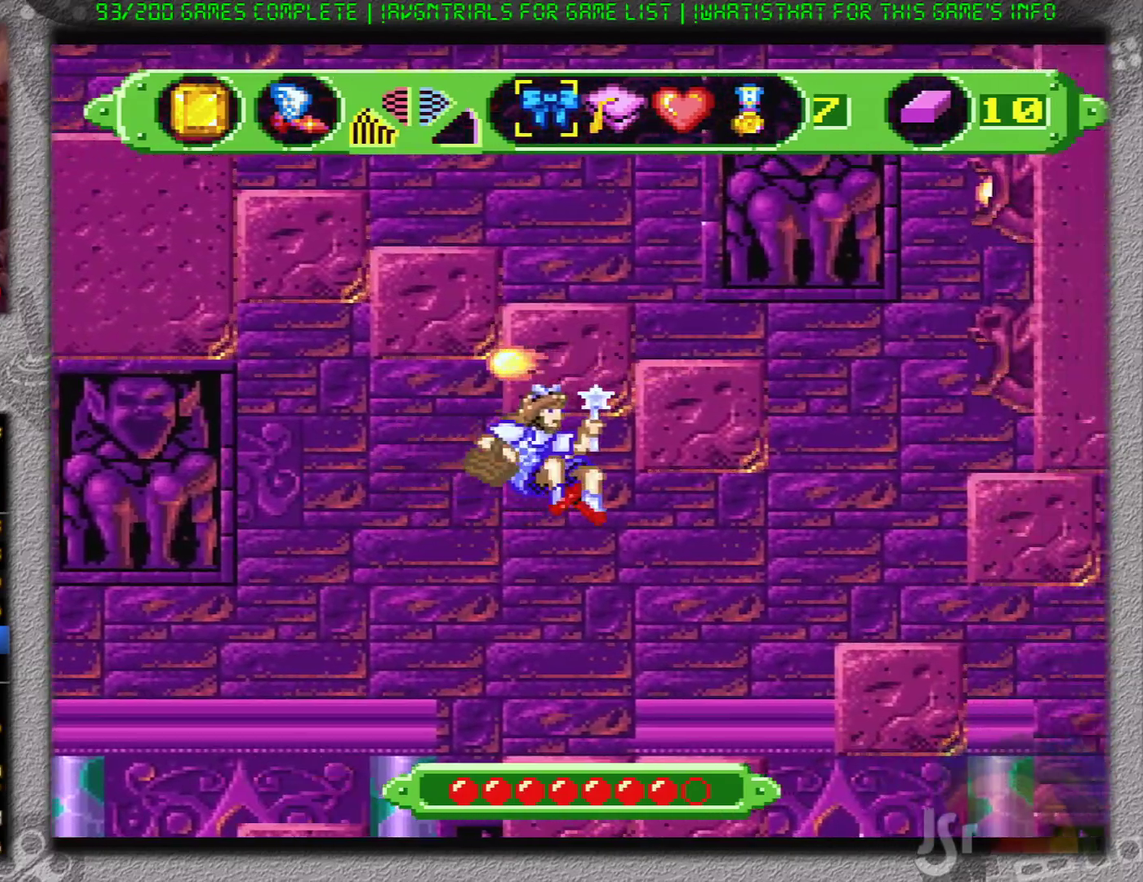
{"buttons": ["A", "DPAD_RIGHT"], "events": []}
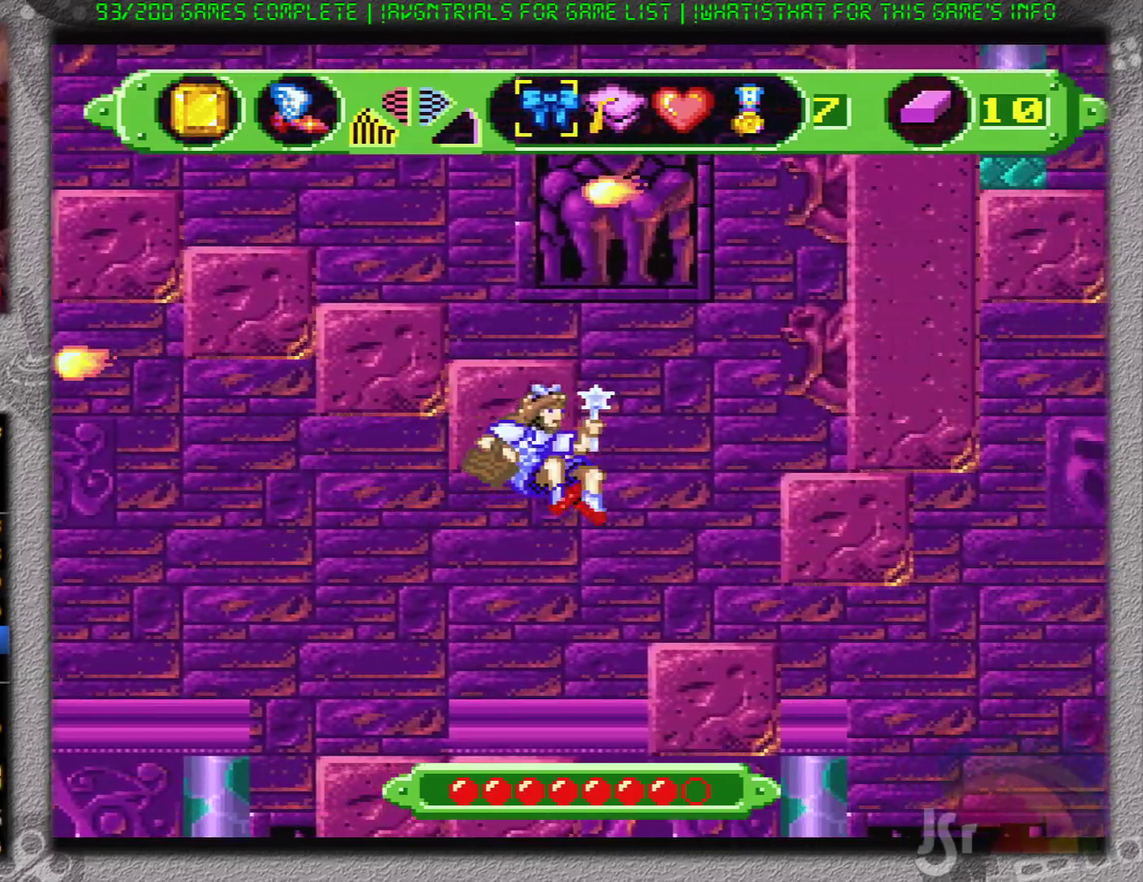
{"buttons": [], "events": [[234, "A", "up"], [267, "DPAD_RIGHT", "up"]]}
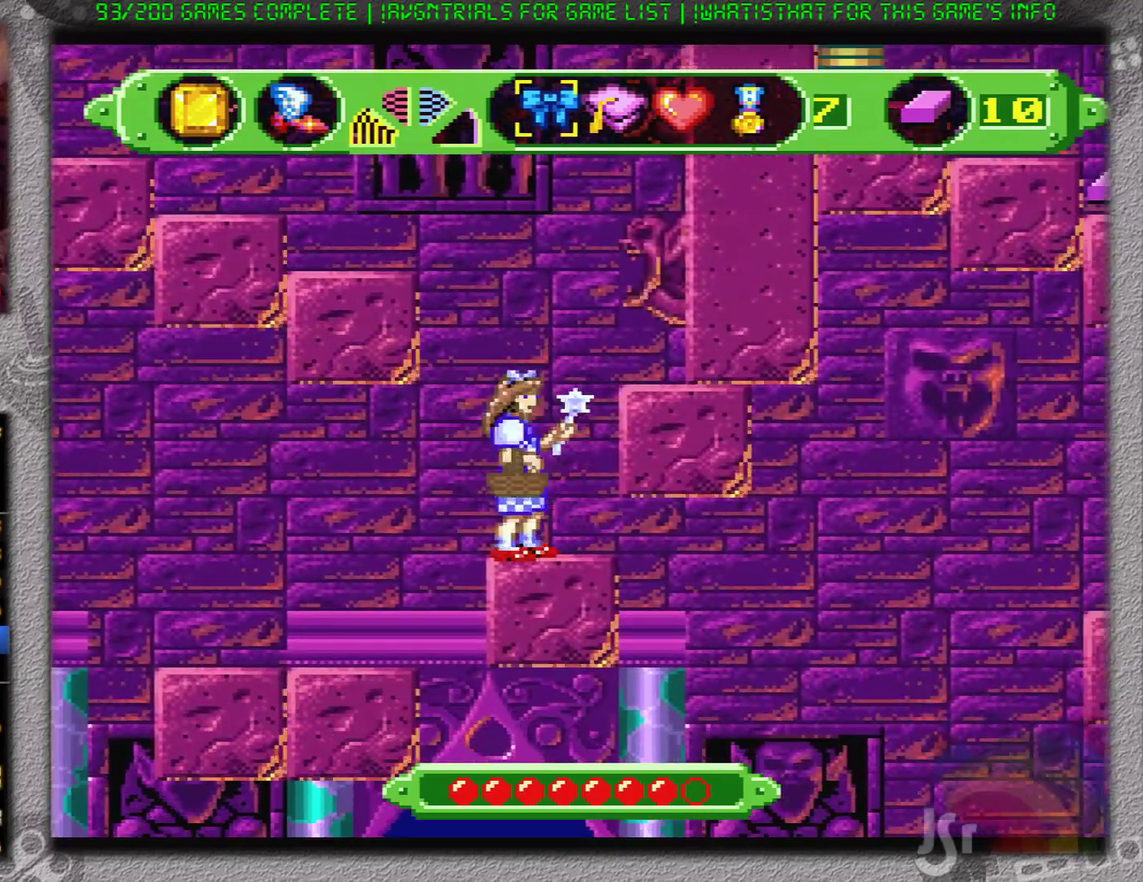
{"buttons": ["DPAD_RIGHT"], "events": [[83, "B", "down"], [83, "DPAD_RIGHT", "down"], [500, "B", "up"]]}
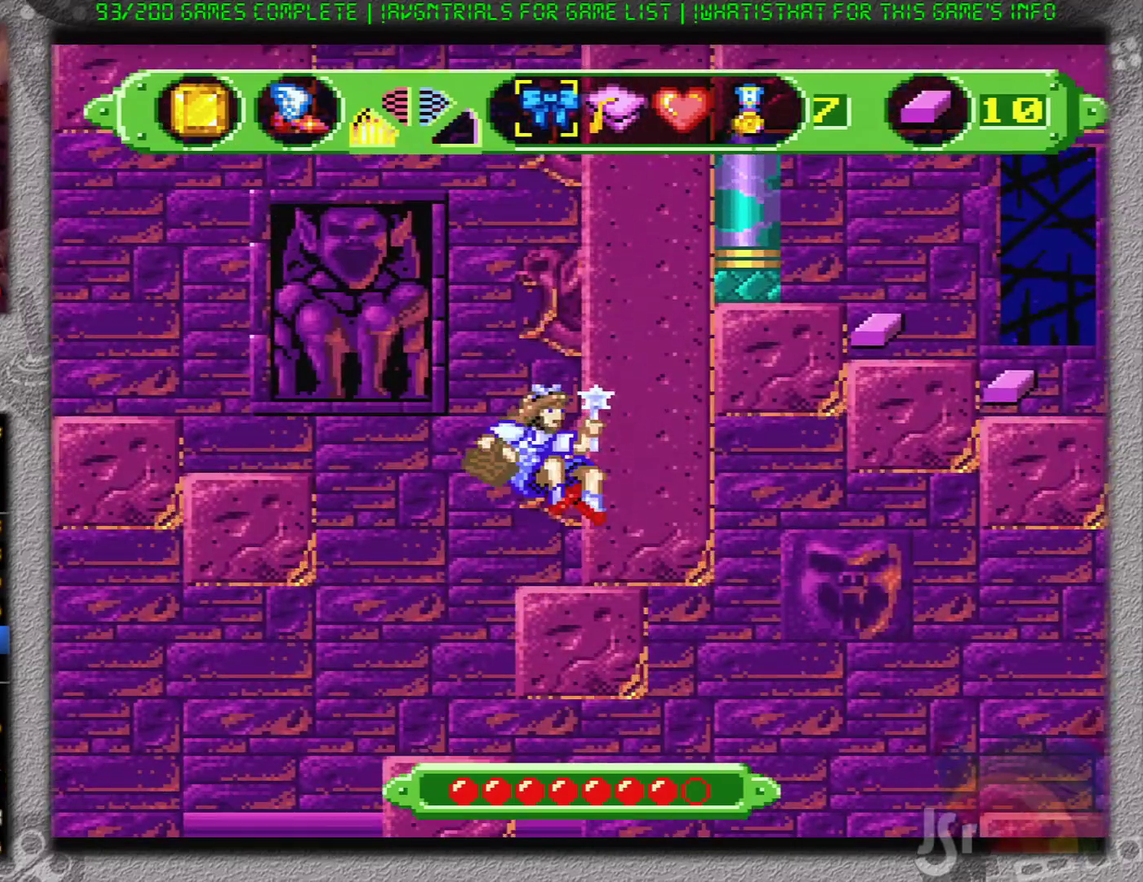
{"buttons": ["B", "DPAD_LEFT"], "events": [[67, "DPAD_RIGHT", "up"], [367, "B", "down"], [367, "DPAD_LEFT", "down"]]}
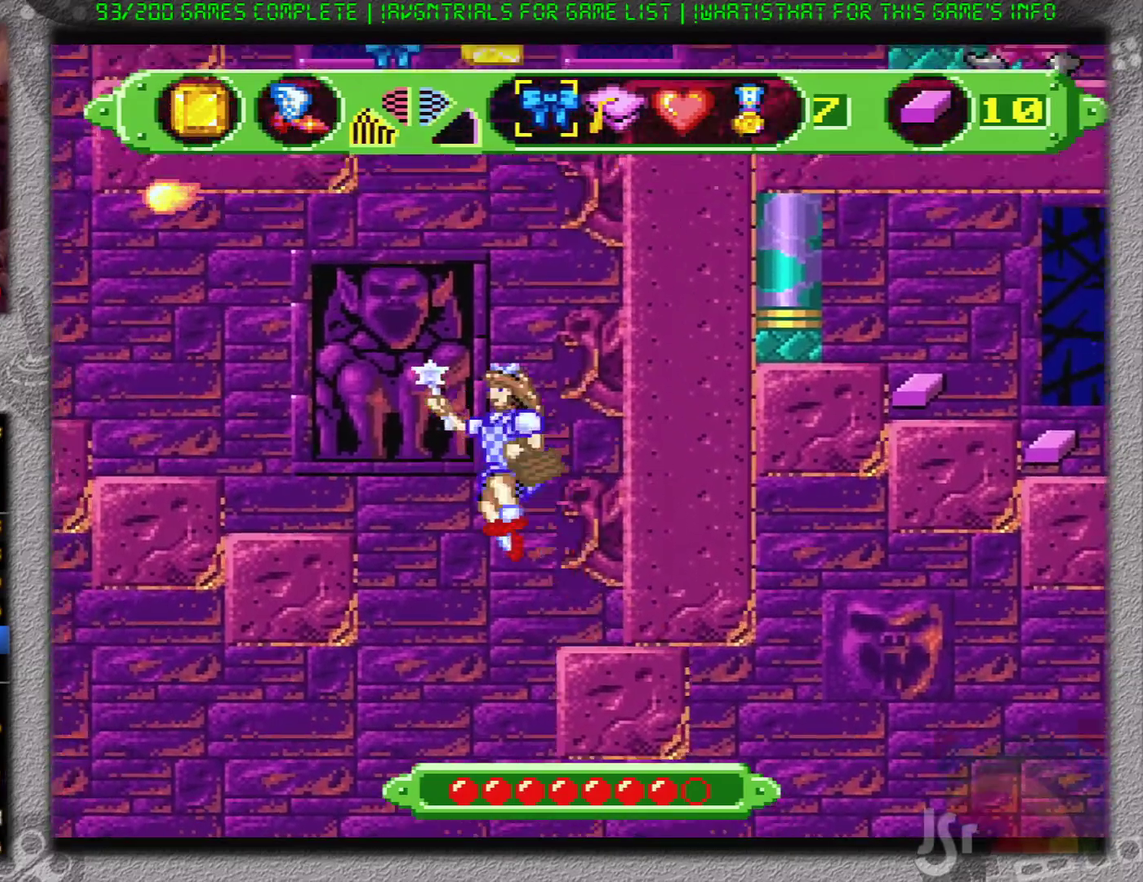
{"buttons": [], "events": [[217, "DPAD_LEFT", "up"], [250, "B", "up"]]}
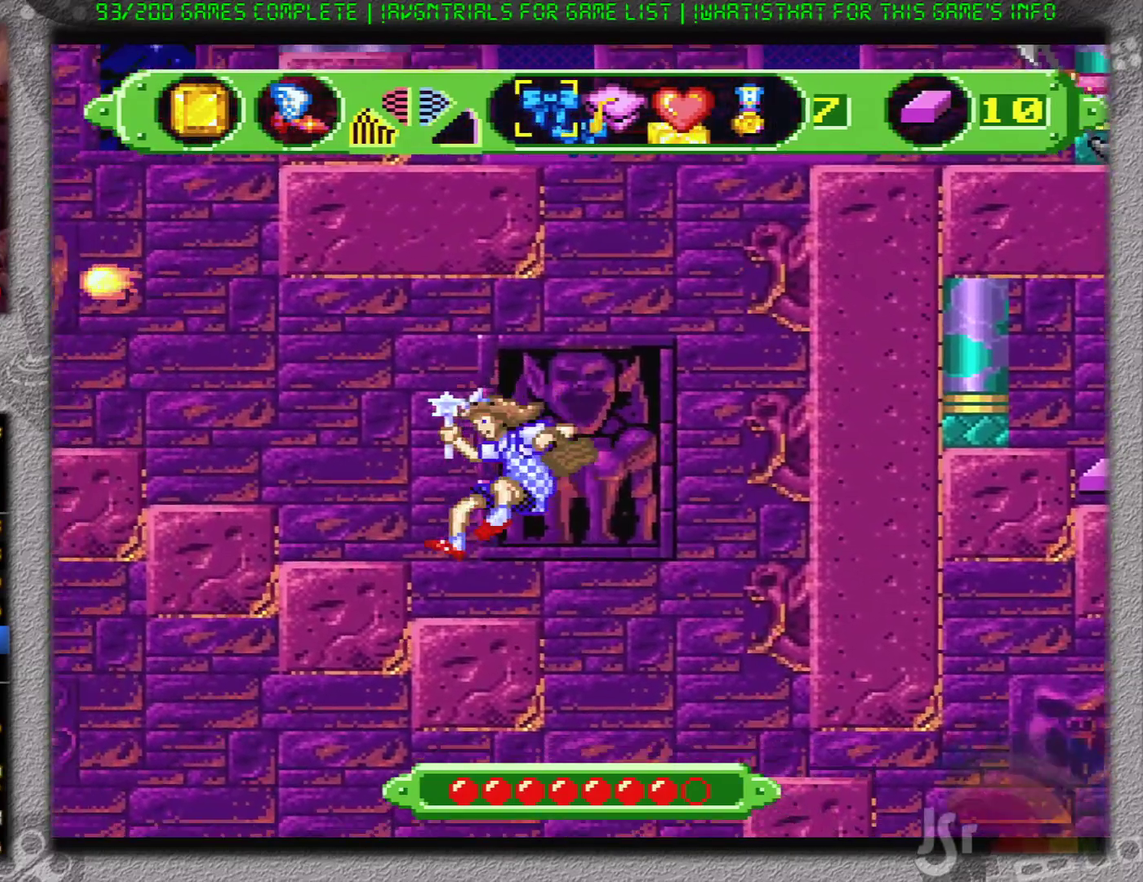
{"buttons": ["DPAD_LEFT"], "events": [[117, "DPAD_LEFT", "down"], [251, "B", "down"], [417, "B", "up"]]}
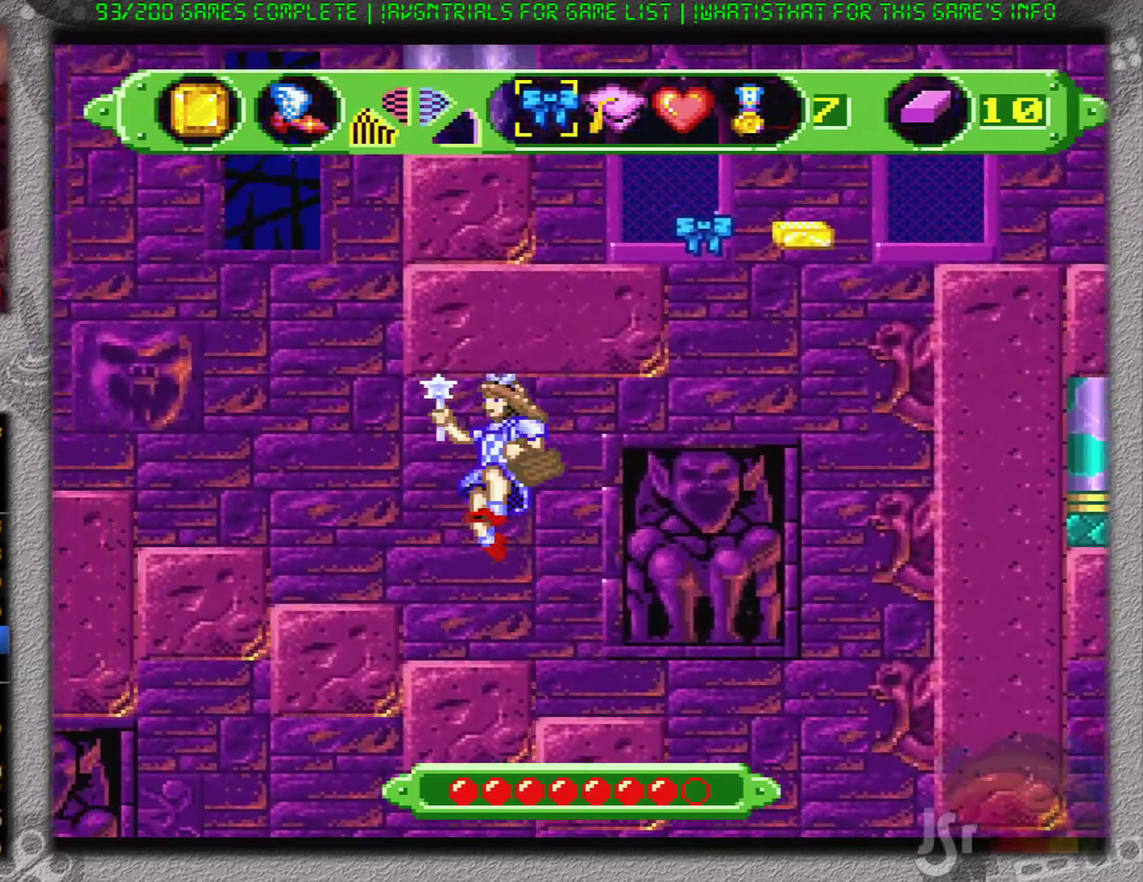
{"buttons": ["DPAD_LEFT"], "events": [[300, "B", "down"], [400, "B", "up"]]}
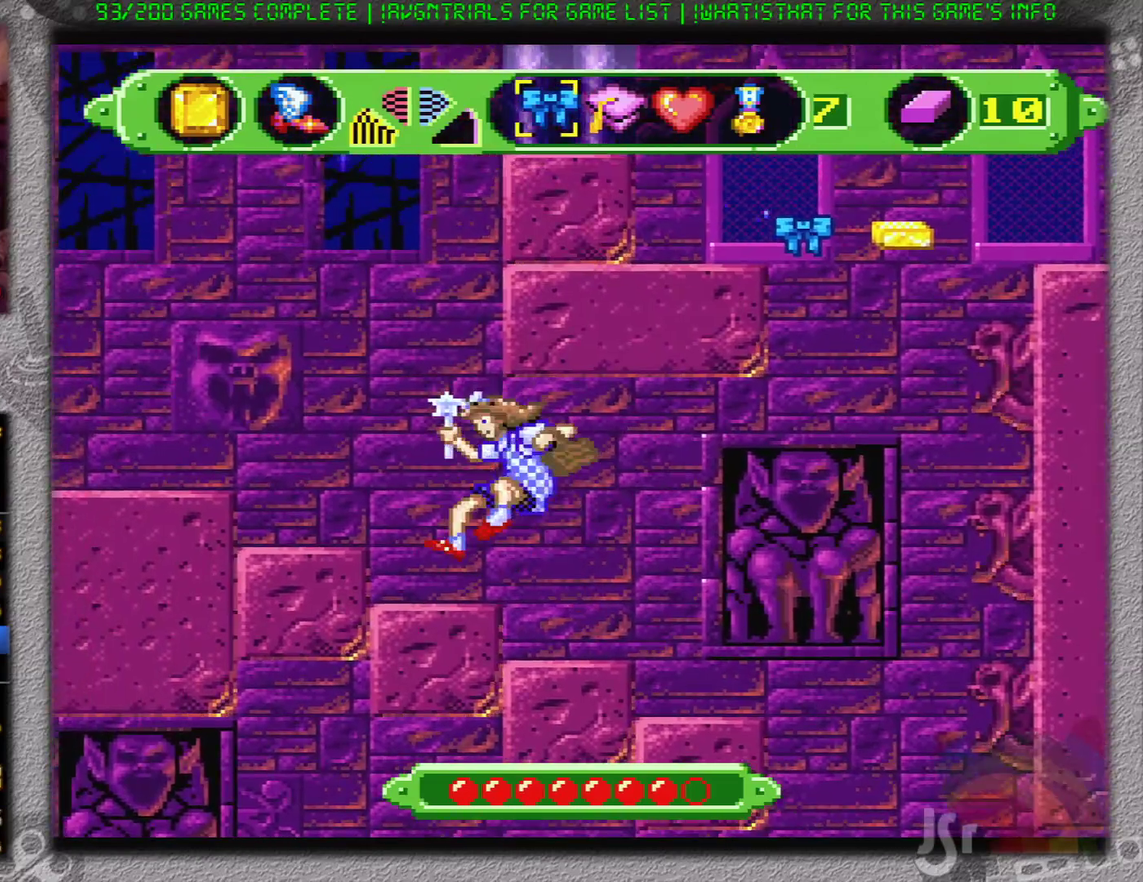
{"buttons": ["B", "DPAD_LEFT"], "events": [[251, "B", "down"]]}
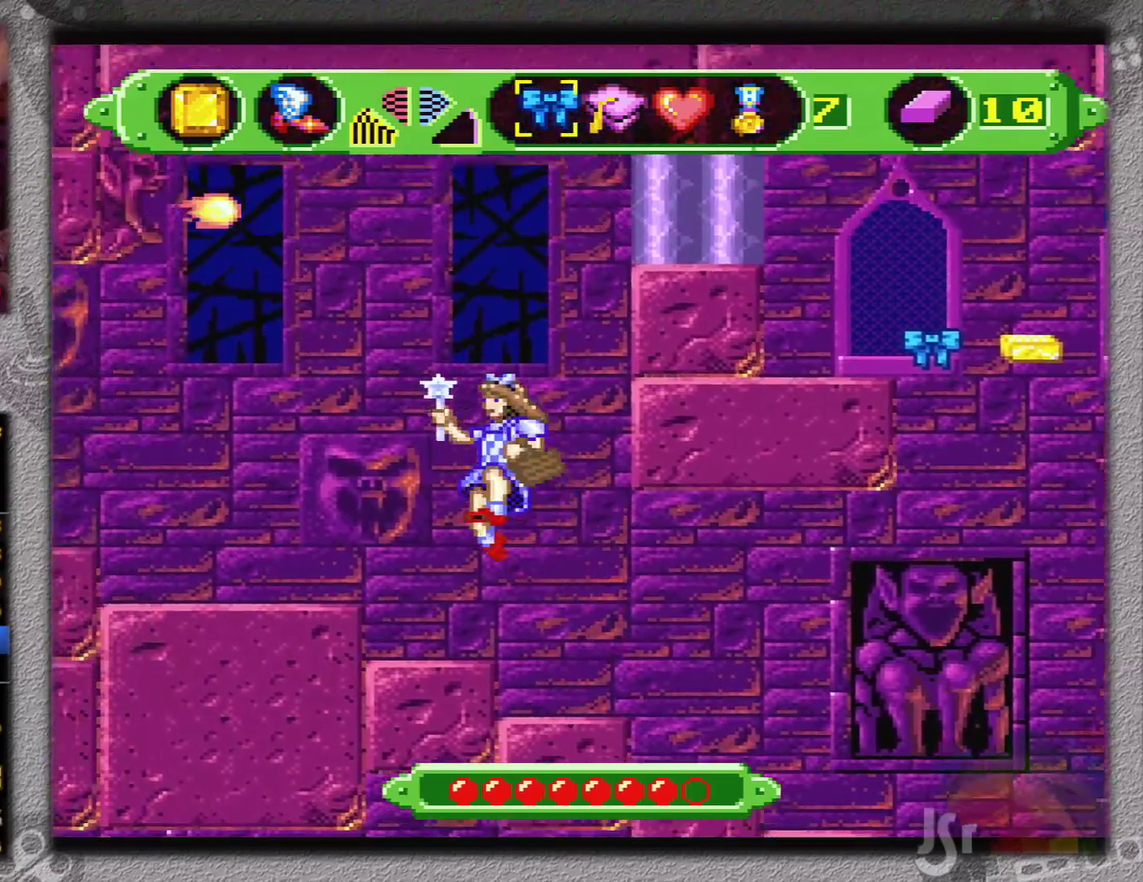
{"buttons": ["DPAD_LEFT"], "events": [[250, "B", "up"]]}